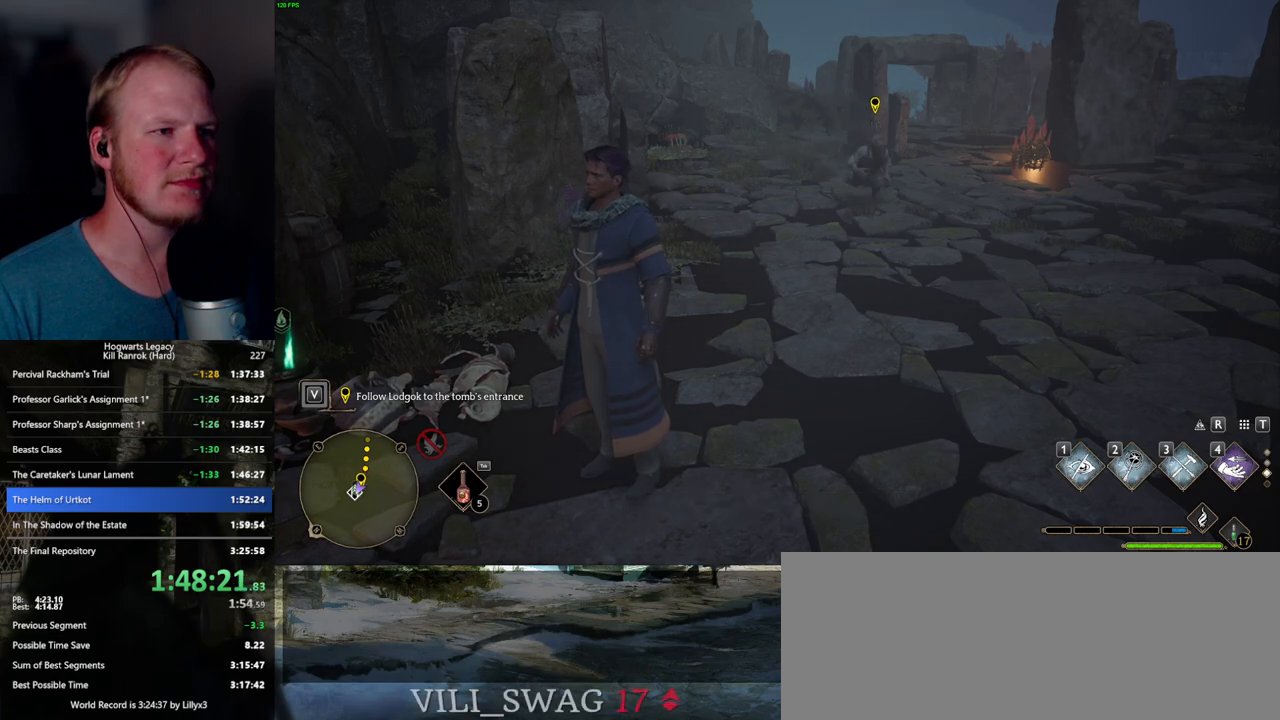
Gameplay with keyboard and mouse; each line is a JSON object with the keys and mouse buttons held at the frame after it. "events" lists presses ("down") and releases ("up") of ".", "/", "0", "1", "2", "3", "4", "5", "6", "7", "8", "9", "a", "alt_l", "alt_r", "b", "backslash", "backspace", "c", "caps_lock", "comma", "ctrl_l", "ctrl_r", "d", "e", "equals", "escape", "f", "f1", "f10", "f11", "f12", "f2", "f3", "f4", "f5", "f6", "f7", "f8", "f9", "g", "h", "i", "j", "k", "l", "lbracket", "m", "minus", "n", "o", "p", "q", "quote", "r", "rbracket", "return", "s", "semicolon", "shift_l", "shift_r", "space", "super_l", "super_r", "t", "tab", "tilde", "u", "v", "w", "x", "y", "z", "mouse_left", "mouse_wheel", "mouse_right", "mouse_mb4" and "mouse_mb5" between this image and that frame as [ms after this image, input, new state], when the widget could be followed in between. "mouse_left", "mouse_wheel", "mouse_right", "mouse_mb4", "mouse_mb5" = the "left", "wheel", "right", "mb4", "mb5" buttons of the "mouse" list. No other keys are recorded. "wheel" means that the mouse wheel is clicked or scrolled. Mouse movement is not recorded.
{"keys": [], "mouse": [], "events": [[50, "w", "down"], [350, "w", "up"]]}
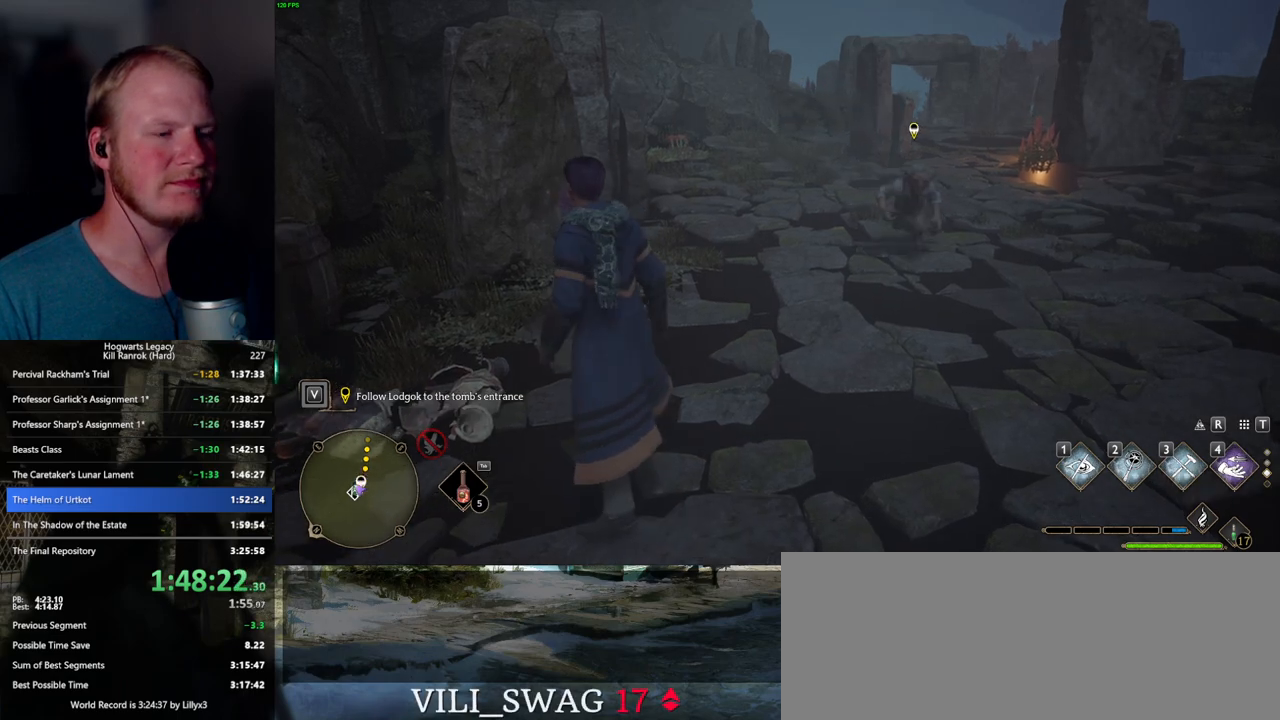
{"keys": [], "mouse": [], "events": []}
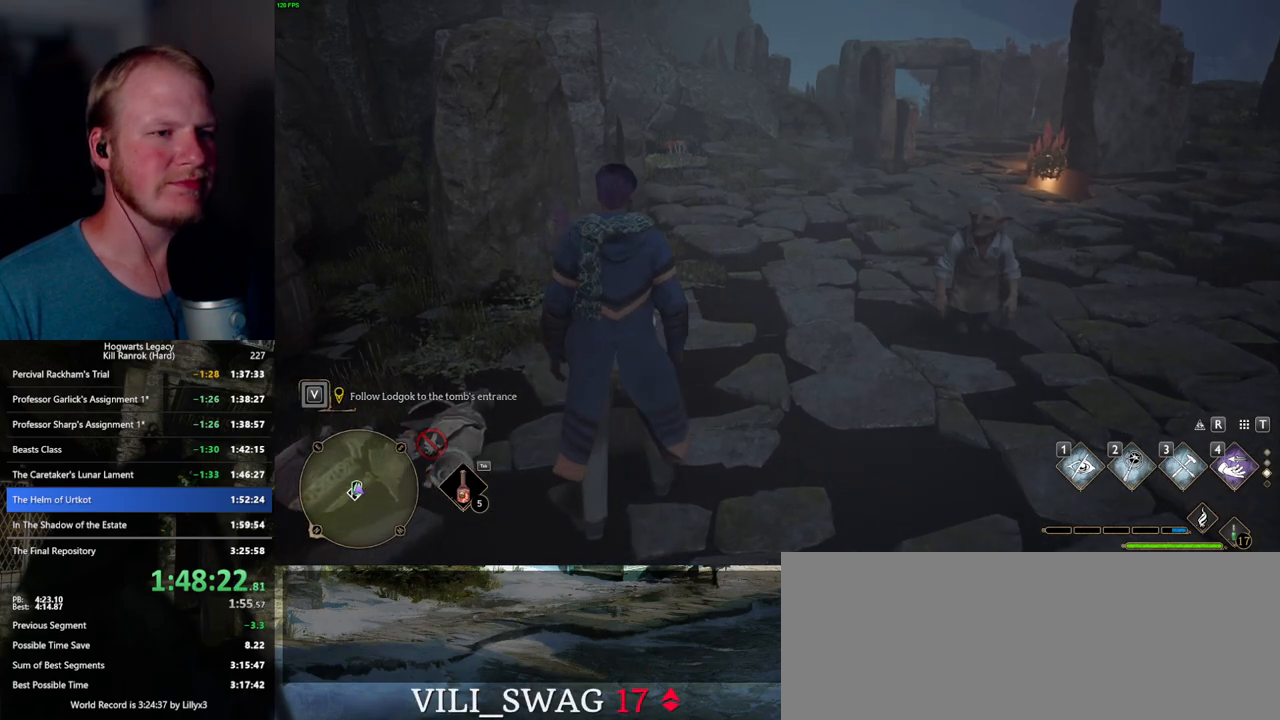
{"keys": [], "mouse": [], "events": []}
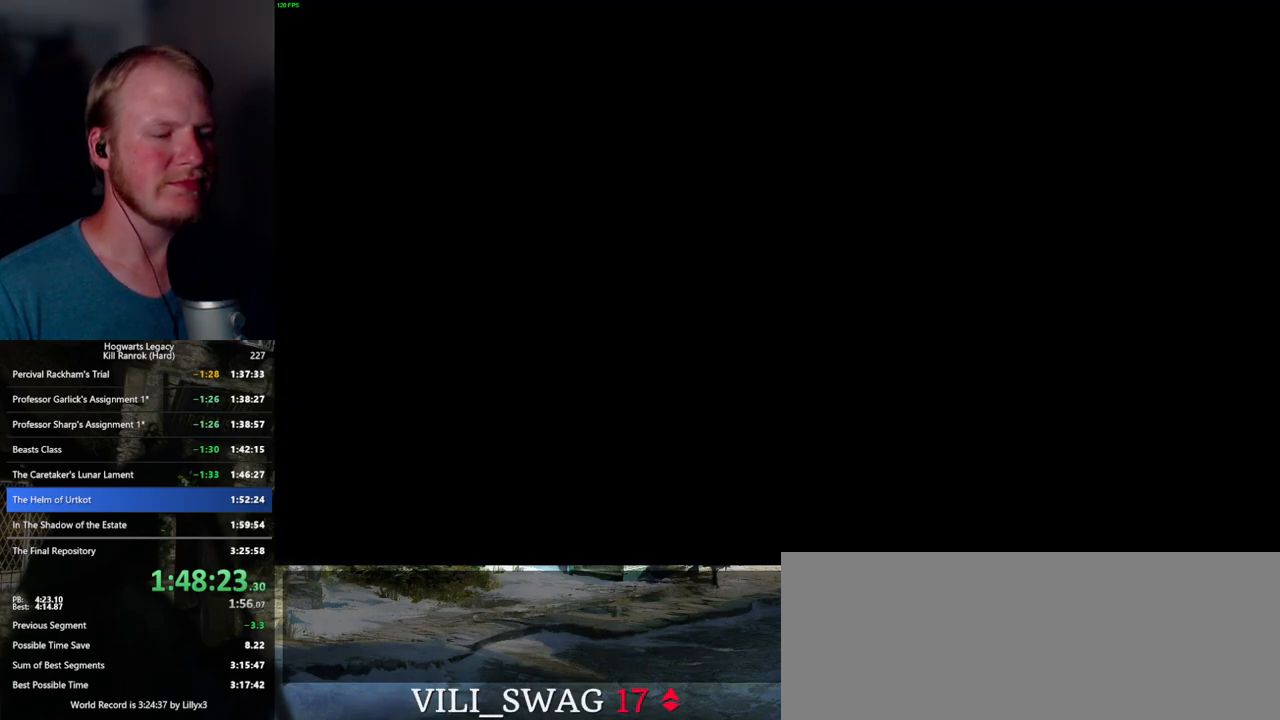
{"keys": ["q"], "mouse": [], "events": [[100, "mouse_wheel", "down"], [167, "mouse_wheel", "up"], [167, "space", "down"], [183, "q", "down"], [217, "mouse_wheel", "down"], [250, "mouse_wheel", "up"], [250, "q", "up"], [250, "space", "up"], [350, "q", "down"], [350, "space", "down"], [400, "q", "up"], [417, "space", "up"], [500, "q", "down"]]}
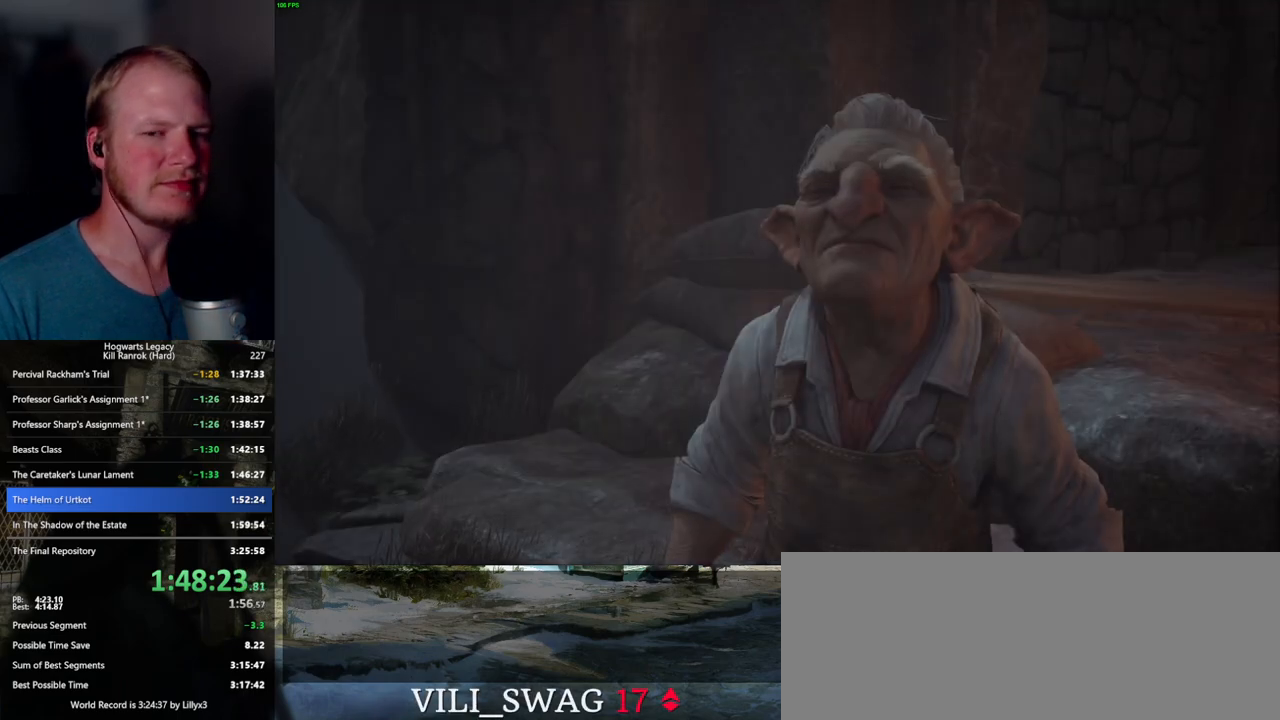
{"keys": ["q", "space"], "mouse": ["wheel"], "events": [[17, "space", "down"], [33, "mouse_wheel", "down"], [67, "mouse_wheel", "up"], [67, "q", "up"], [67, "space", "up"], [100, "mouse_wheel", "down"], [150, "mouse_wheel", "up"], [150, "q", "down"], [167, "mouse_wheel", "down"], [167, "space", "down"], [183, "mouse_wheel", "up"], [217, "q", "up"], [233, "space", "up"], [300, "q", "down"], [317, "space", "down"], [367, "q", "up"], [383, "space", "up"], [450, "mouse_wheel", "down"], [467, "q", "down"], [483, "mouse_wheel", "up"], [483, "space", "down"], [500, "mouse_wheel", "down"]]}
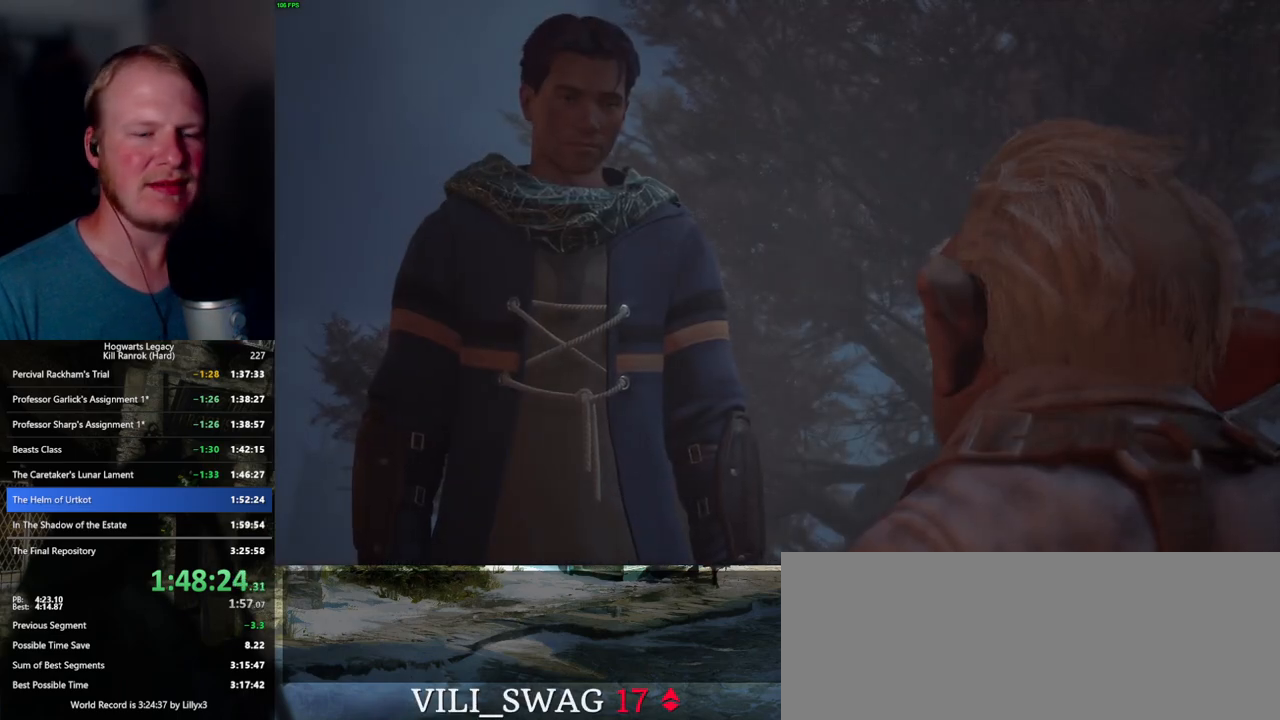
{"keys": ["space"], "mouse": [], "events": [[33, "mouse_wheel", "up"], [33, "q", "up"], [33, "space", "up"], [117, "q", "down"], [133, "space", "down"], [183, "q", "up"], [200, "space", "up"], [233, "mouse_wheel", "down"], [250, "mouse_wheel", "up"], [283, "q", "down"], [283, "space", "down"], [300, "mouse_wheel", "down"], [350, "q", "up"], [350, "space", "up"], [400, "mouse_wheel", "up"], [433, "q", "down"], [450, "space", "down"], [500, "q", "up"]]}
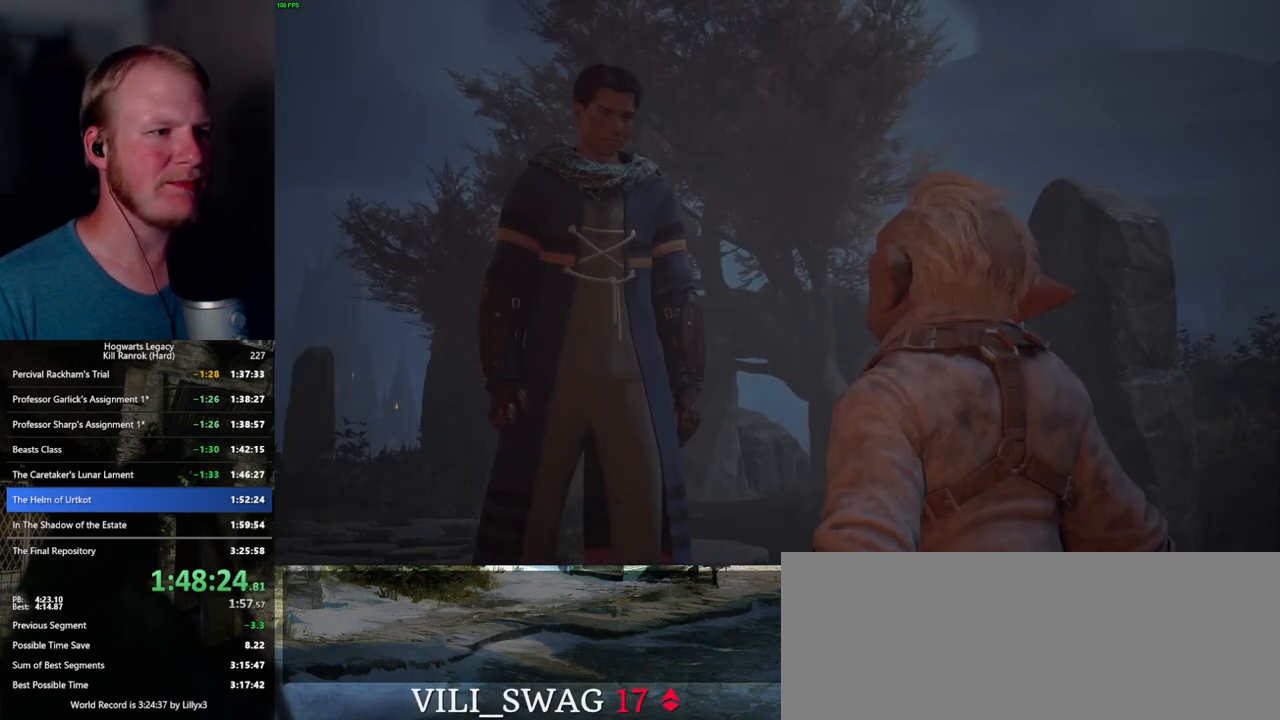
{"keys": [], "mouse": ["wheel"], "events": [[17, "space", "up"], [83, "q", "down"], [83, "space", "down"], [100, "mouse_wheel", "down"], [150, "q", "up"], [167, "space", "up"], [233, "mouse_wheel", "up"], [250, "q", "down"], [250, "space", "down"], [317, "q", "up"], [317, "space", "up"], [400, "q", "down"], [400, "space", "down"], [433, "mouse_wheel", "down"], [467, "q", "up"], [483, "space", "up"]]}
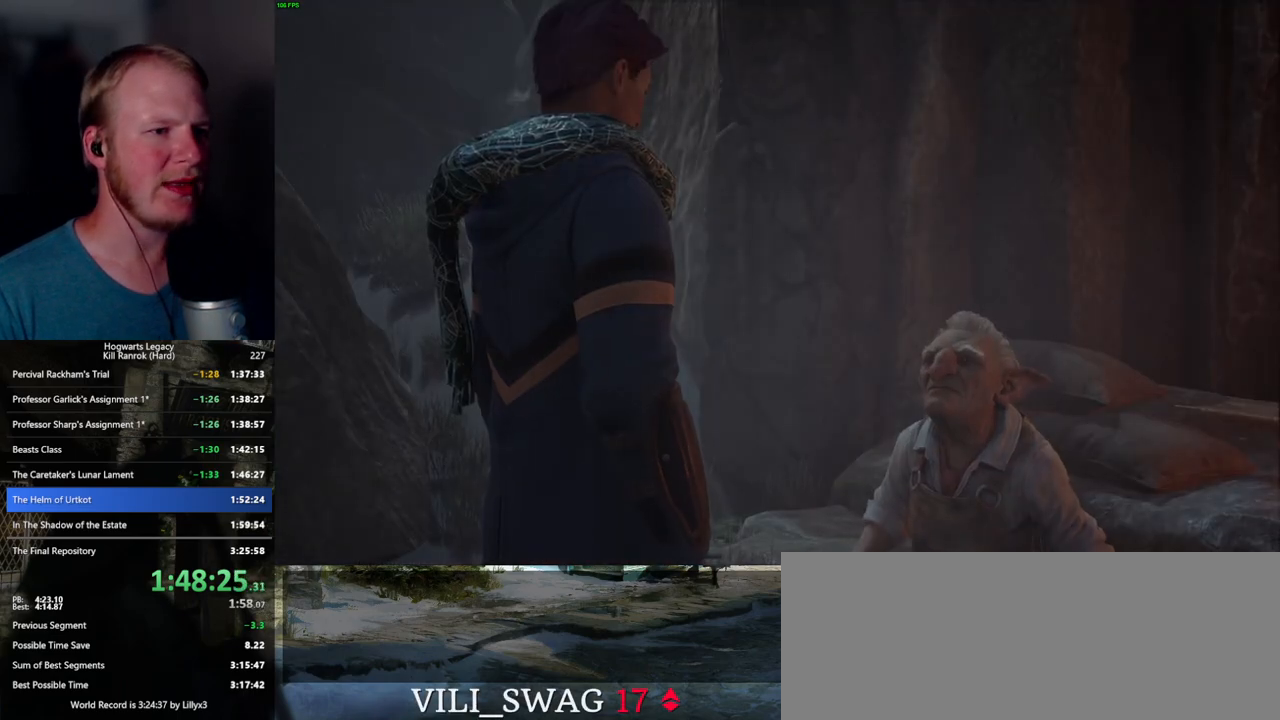
{"keys": [], "mouse": [], "events": [[50, "mouse_wheel", "up"], [50, "q", "down"], [67, "space", "down"], [117, "q", "up"], [133, "space", "up"], [217, "q", "down"], [217, "space", "down"], [250, "mouse_wheel", "down"], [283, "mouse_wheel", "up"], [283, "q", "up"], [300, "mouse_wheel", "down"], [300, "space", "up"], [367, "mouse_wheel", "up"], [367, "q", "down"], [367, "space", "down"], [433, "q", "up"], [450, "space", "up"]]}
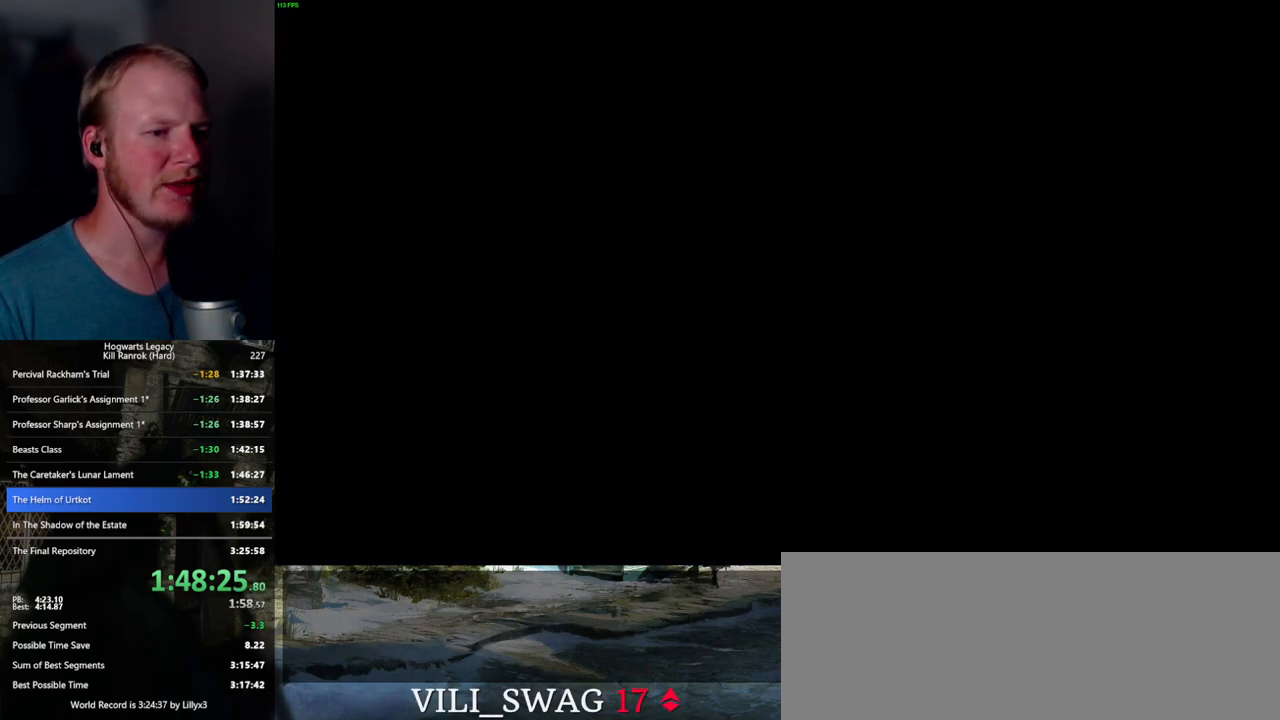
{"keys": ["d"], "mouse": [], "events": [[433, "d", "down"]]}
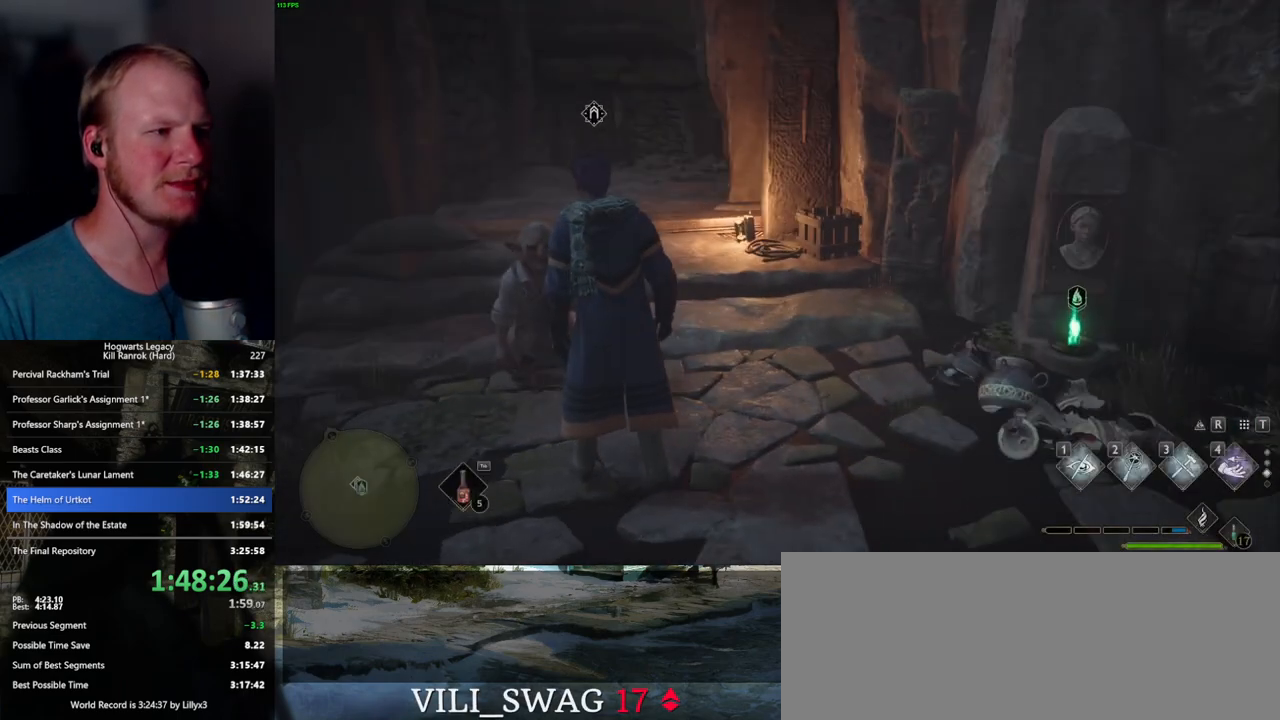
{"keys": ["w"], "mouse": [], "events": [[67, "w", "down"], [183, "d", "up"]]}
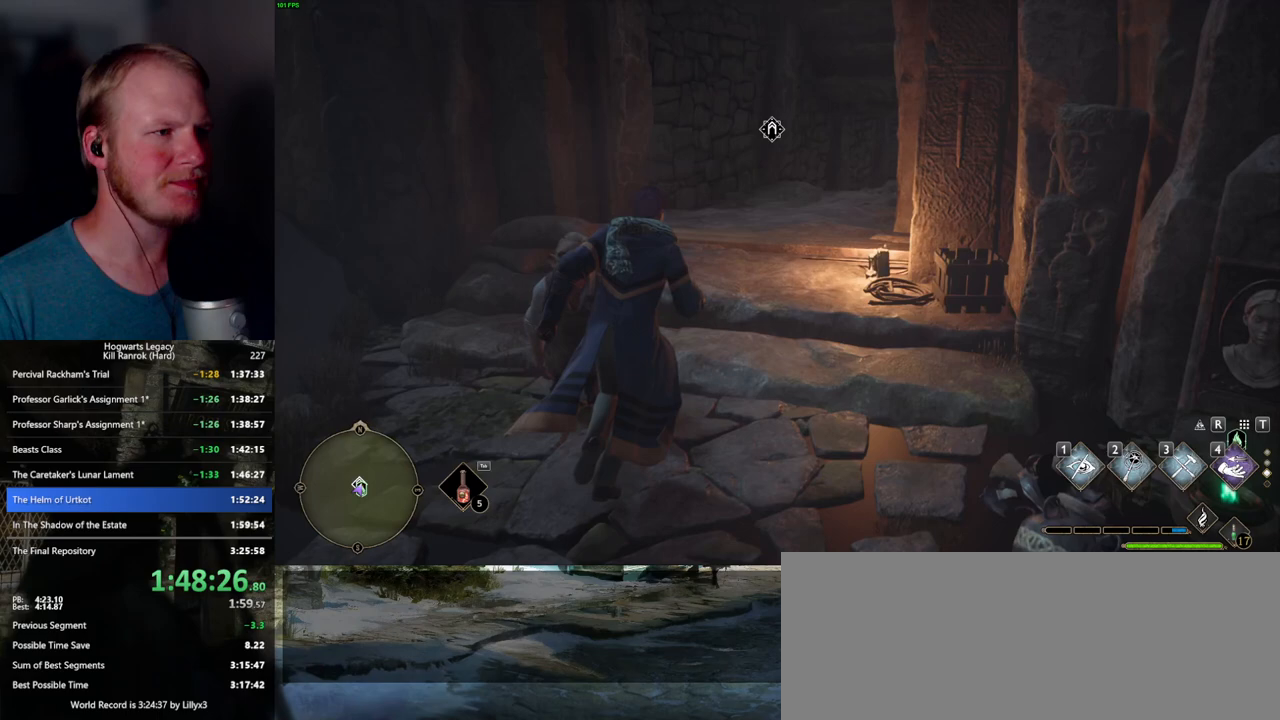
{"keys": [], "mouse": [], "events": [[183, "w", "up"]]}
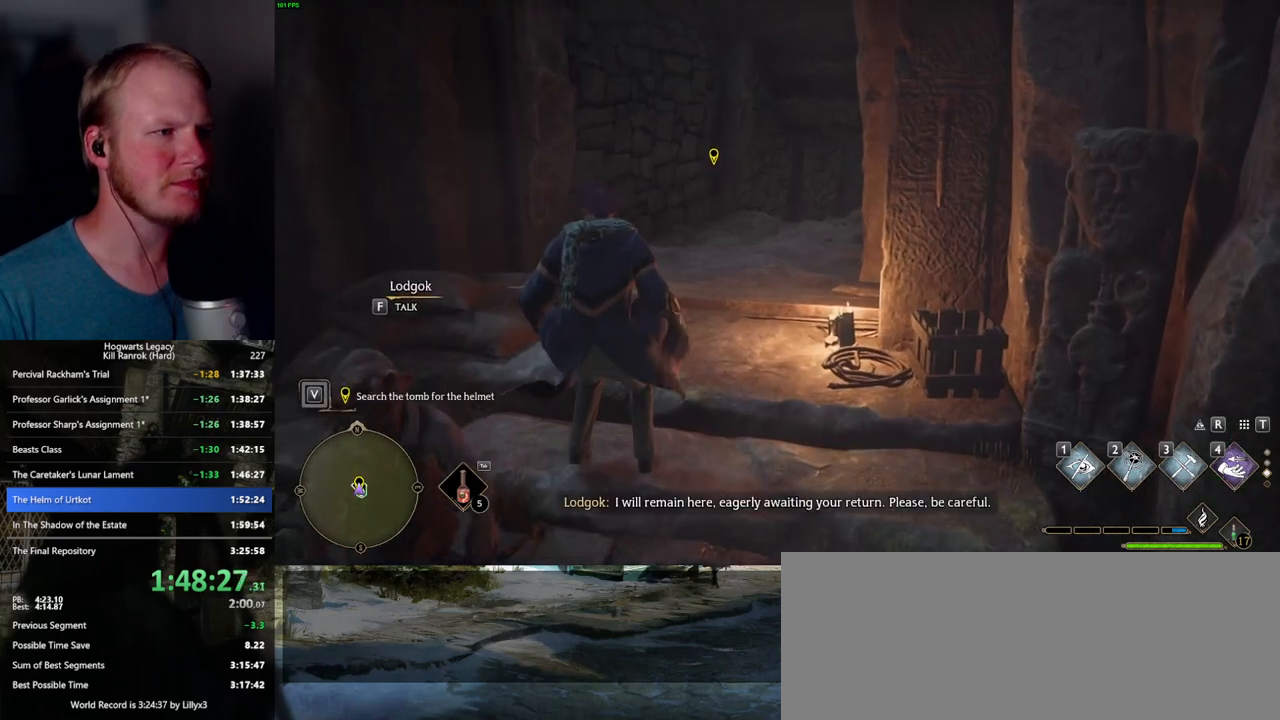
{"keys": [], "mouse": [], "events": []}
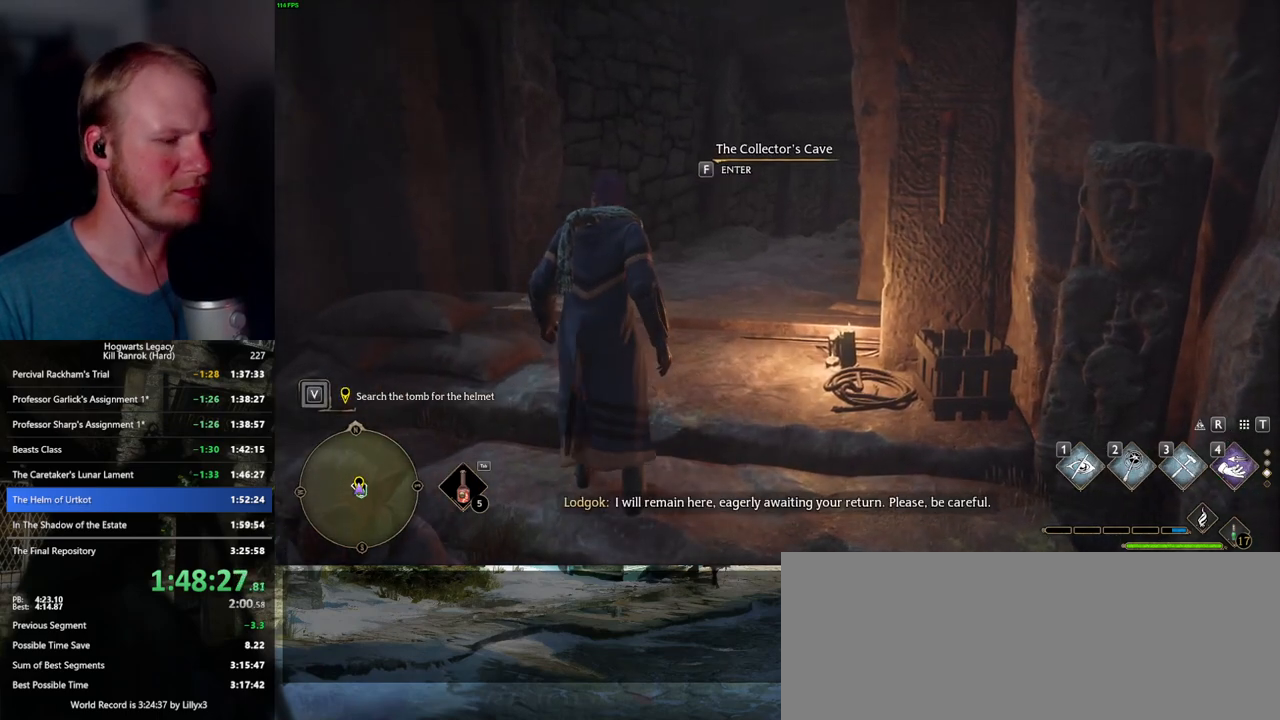
{"keys": [], "mouse": [], "events": []}
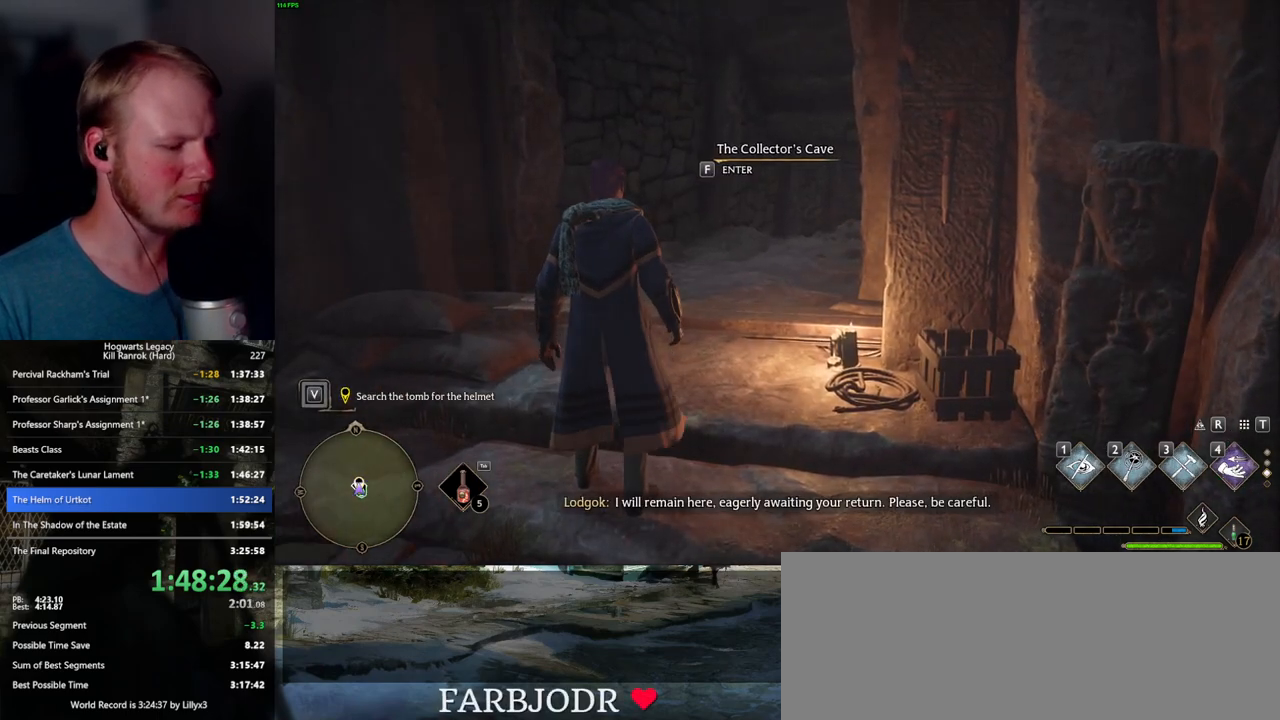
{"keys": ["backslash", "f"], "mouse": [], "events": [[167, "f", "down"], [283, "backslash", "down"]]}
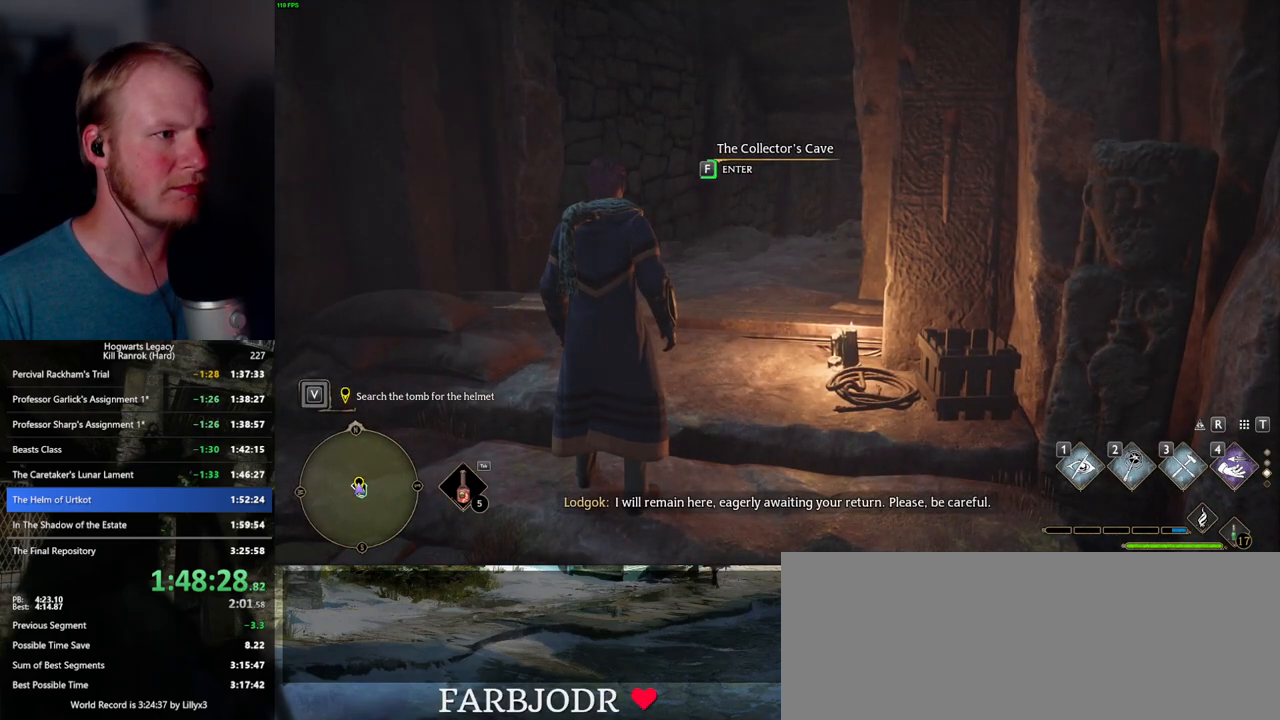
{"keys": ["backslash", "f"], "mouse": [], "events": [[167, "3", "down"], [283, "3", "up"]]}
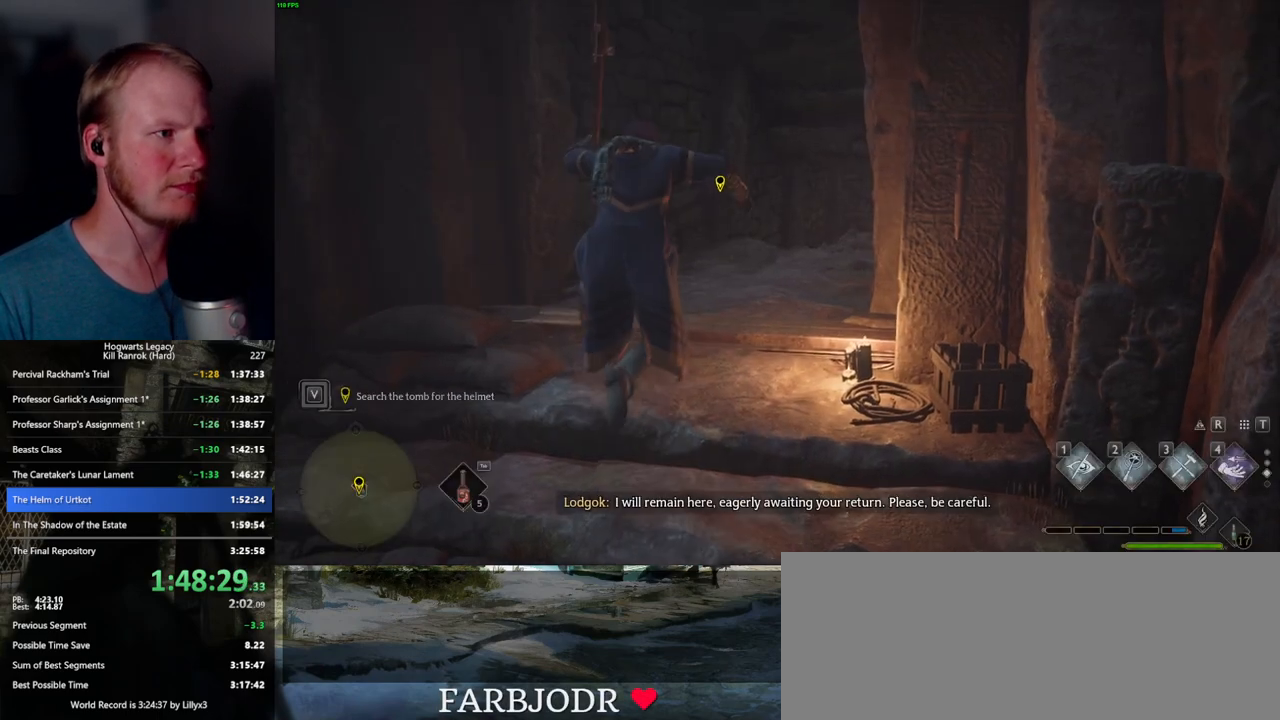
{"keys": ["backslash", "f"], "mouse": [], "events": []}
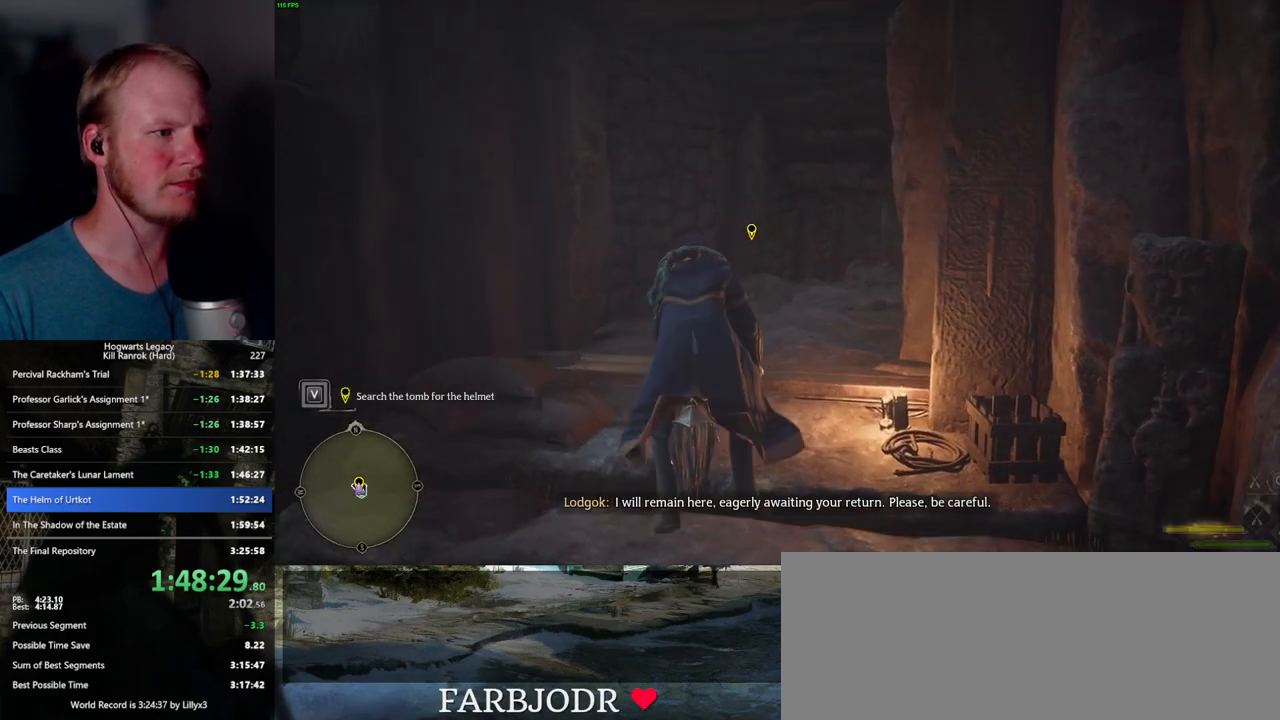
{"keys": ["backslash"], "mouse": [], "events": [[483, "f", "up"]]}
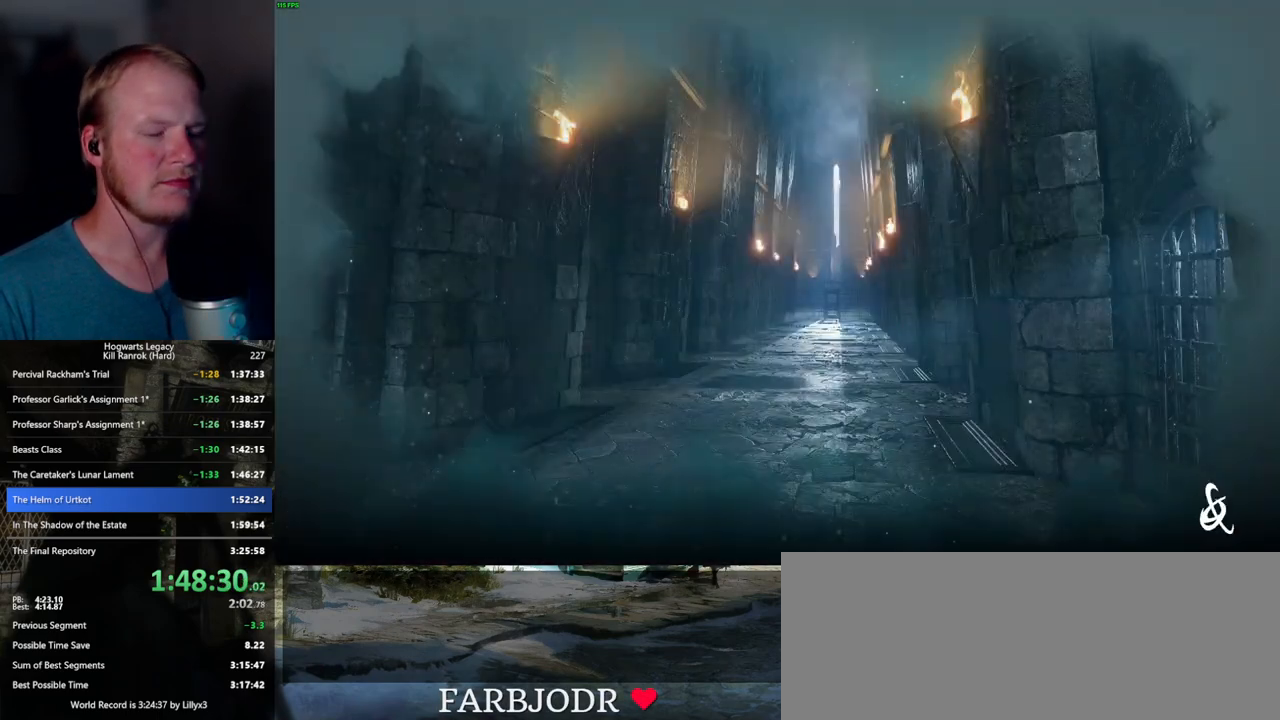
{"keys": [], "mouse": [], "events": [[33, "backslash", "up"]]}
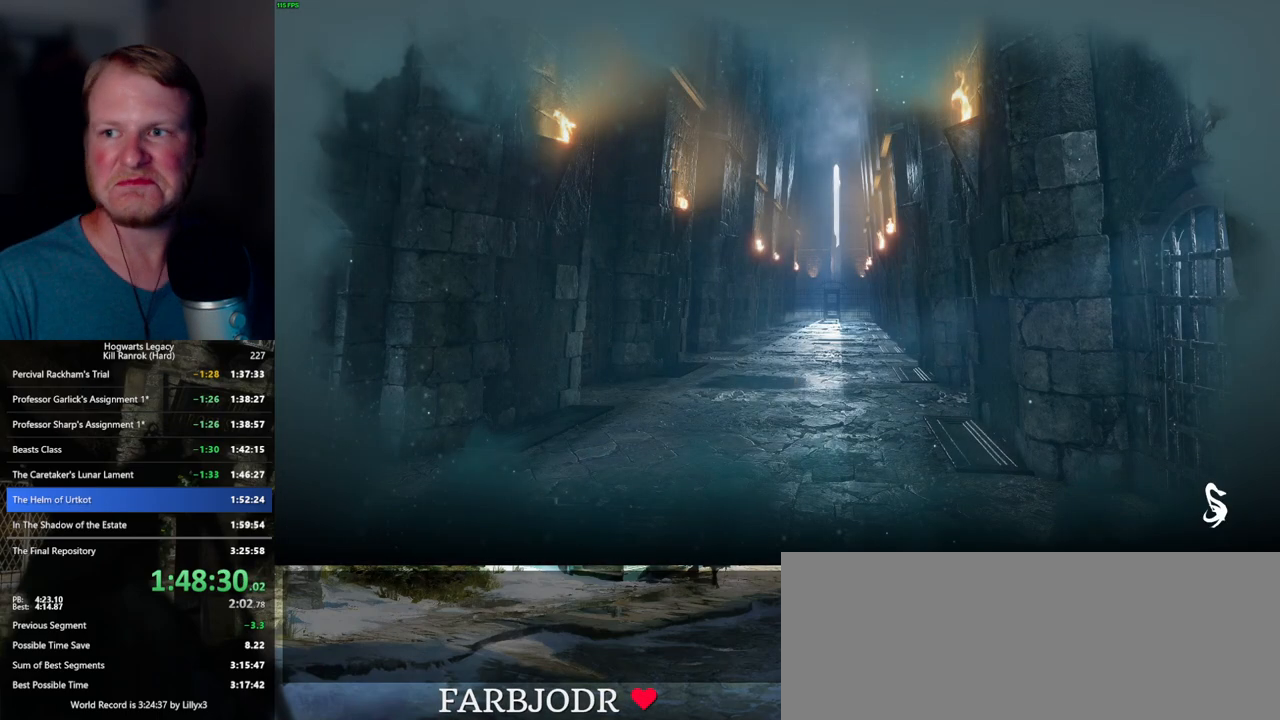
{"keys": [], "mouse": [], "events": []}
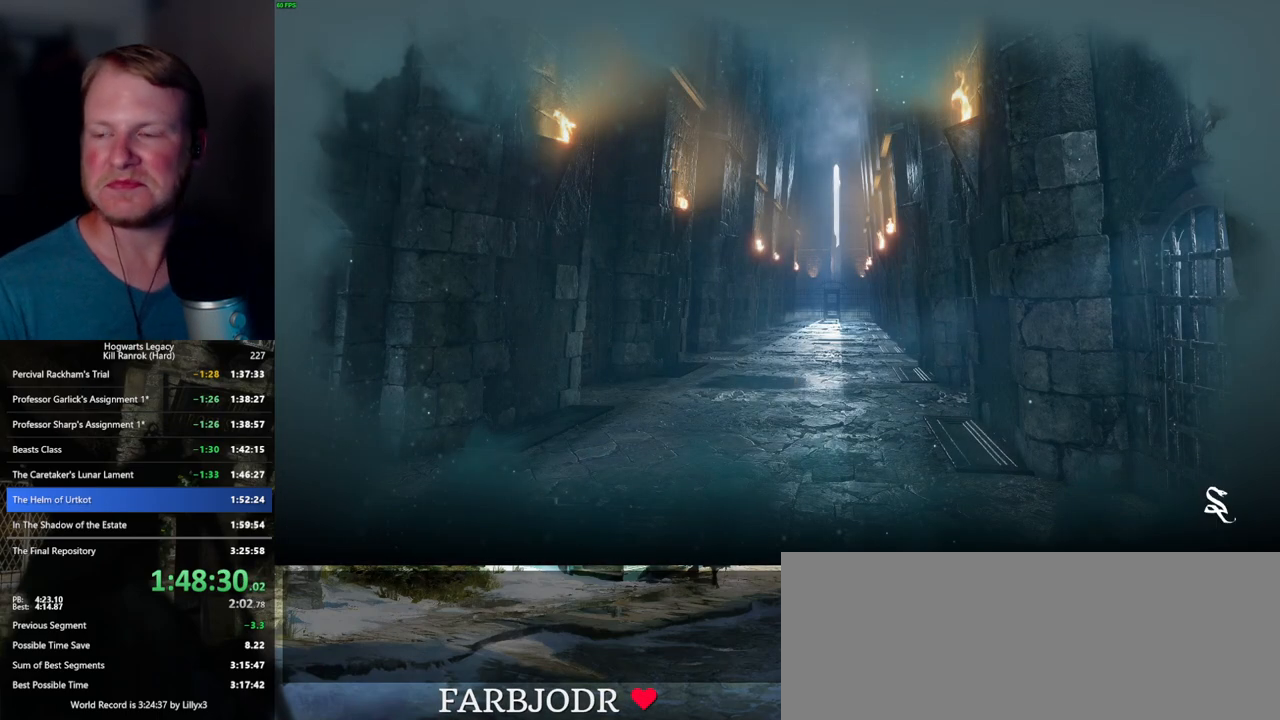
{"keys": [], "mouse": [], "events": []}
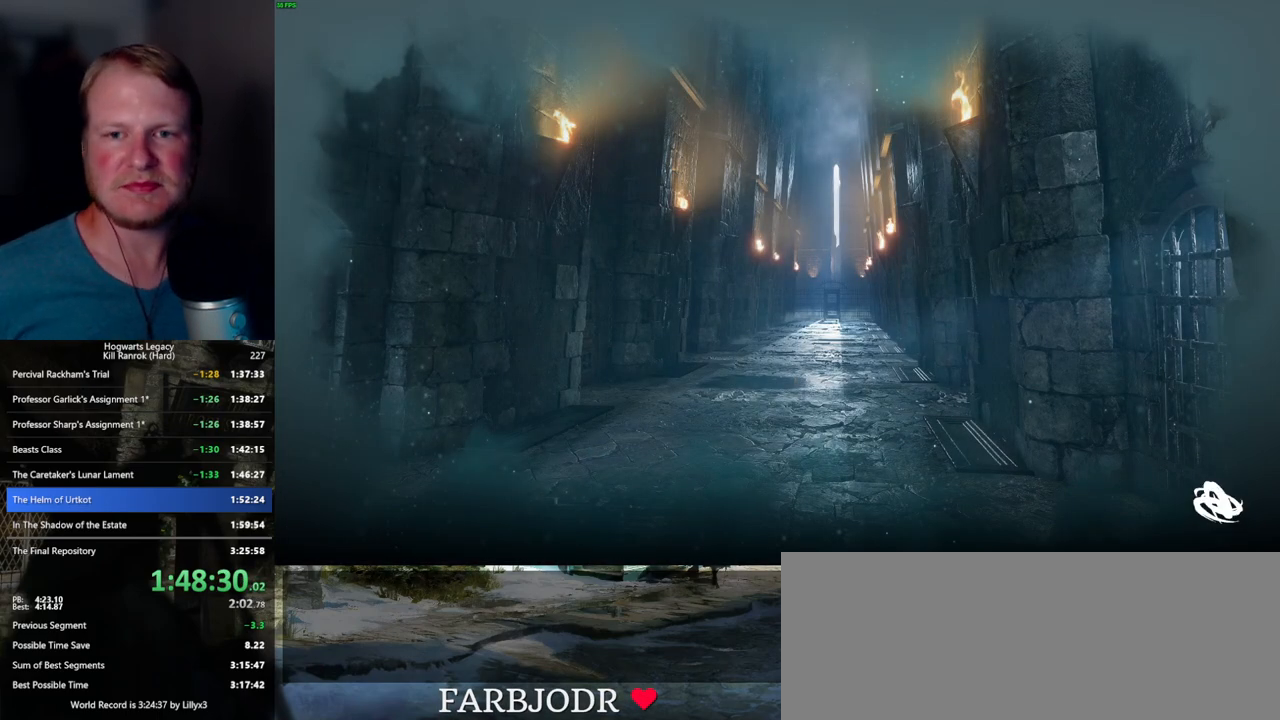
{"keys": [], "mouse": [], "events": []}
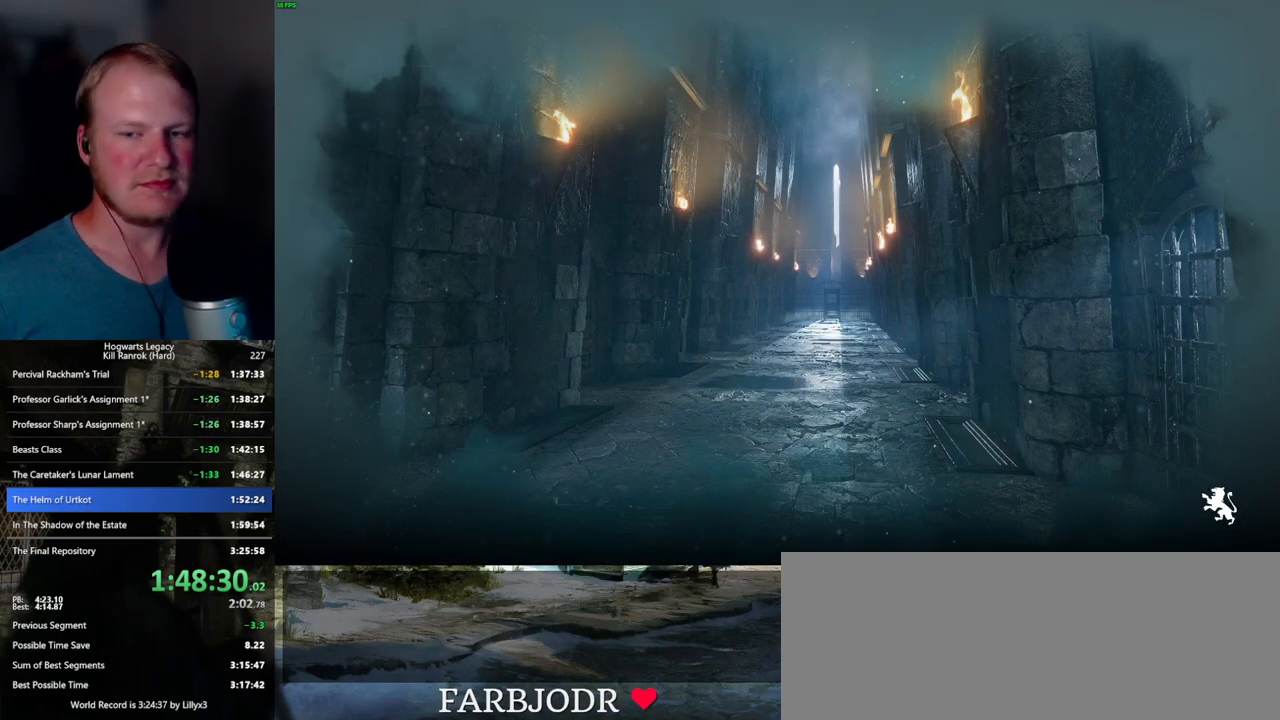
{"keys": [], "mouse": [], "events": []}
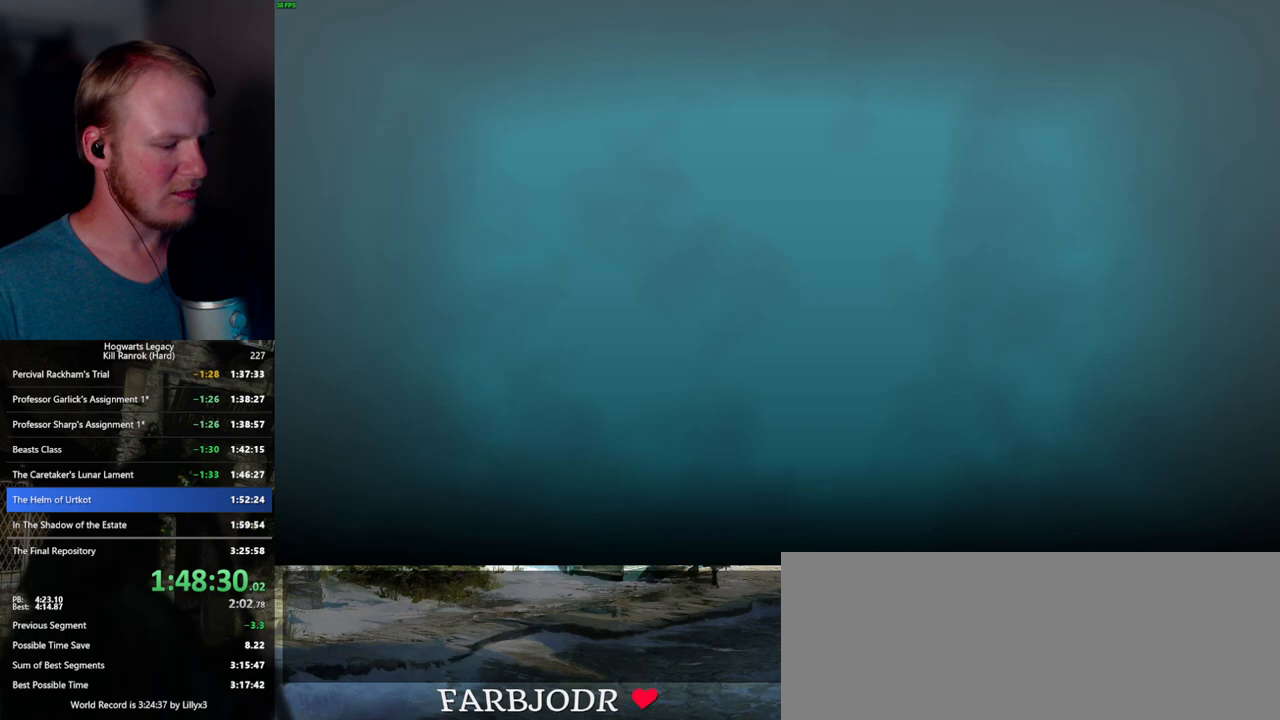
{"keys": [], "mouse": [], "events": []}
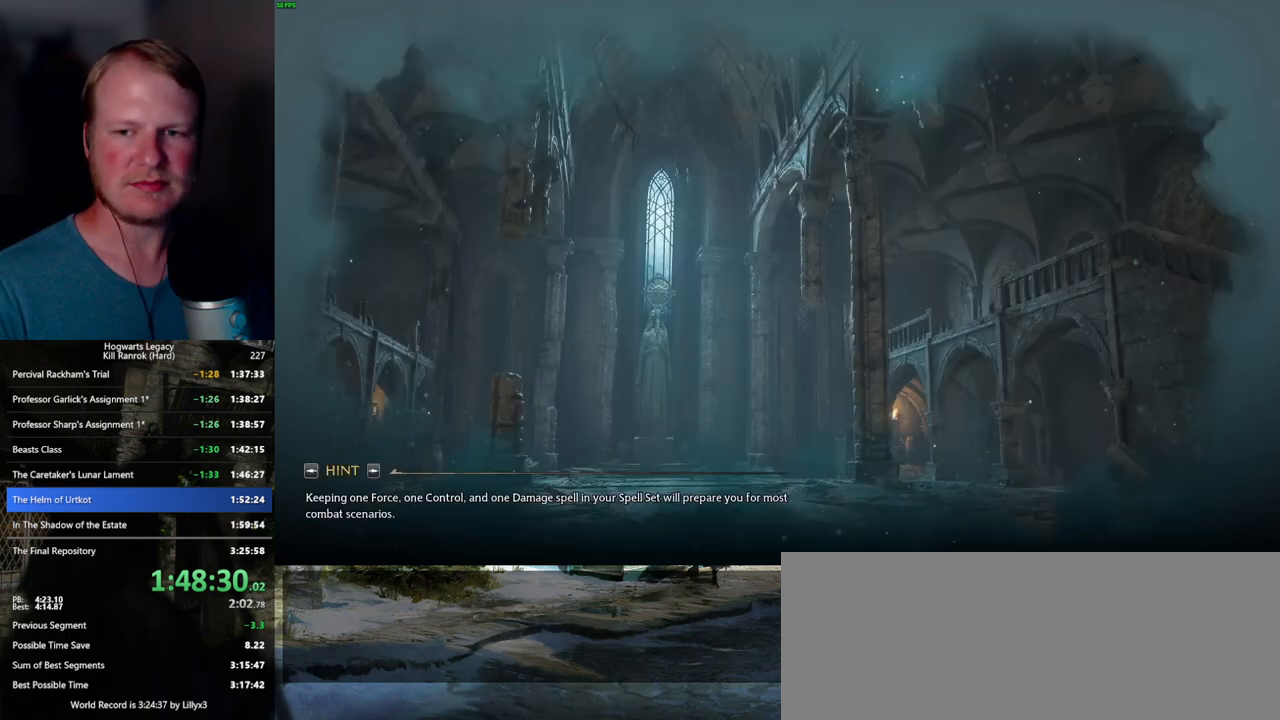
{"keys": [], "mouse": [], "events": []}
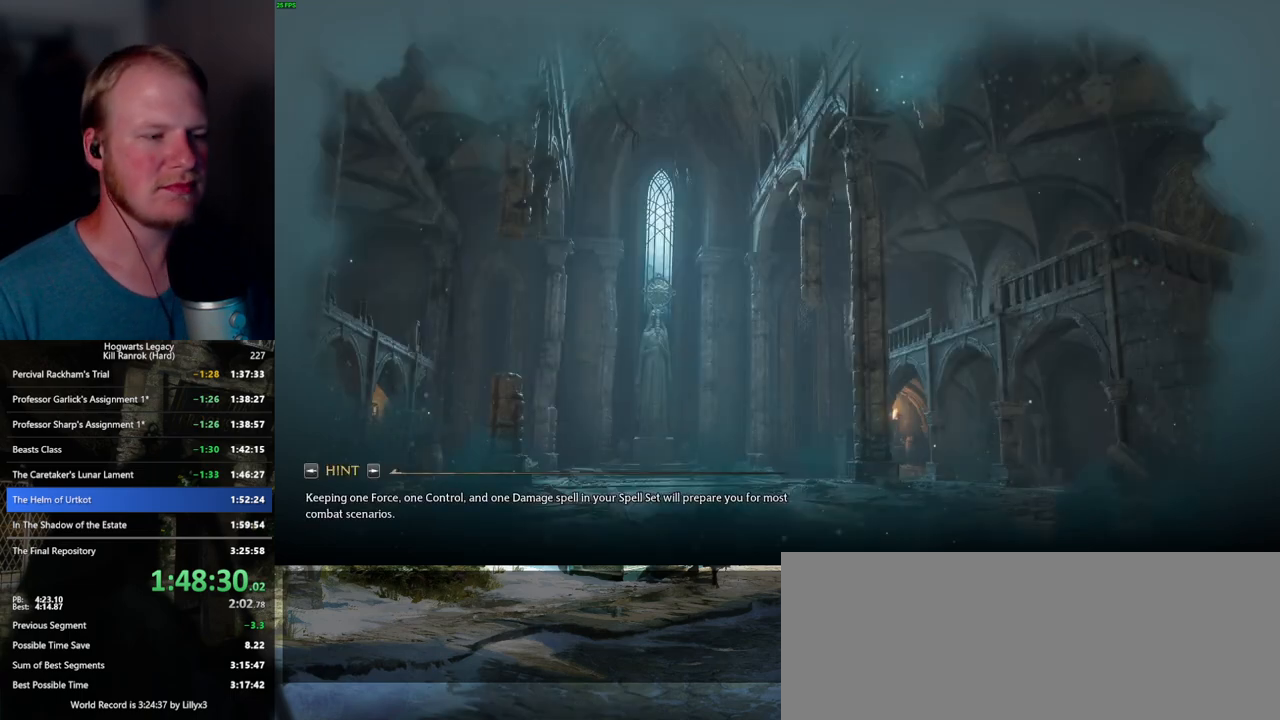
{"keys": [], "mouse": [], "events": []}
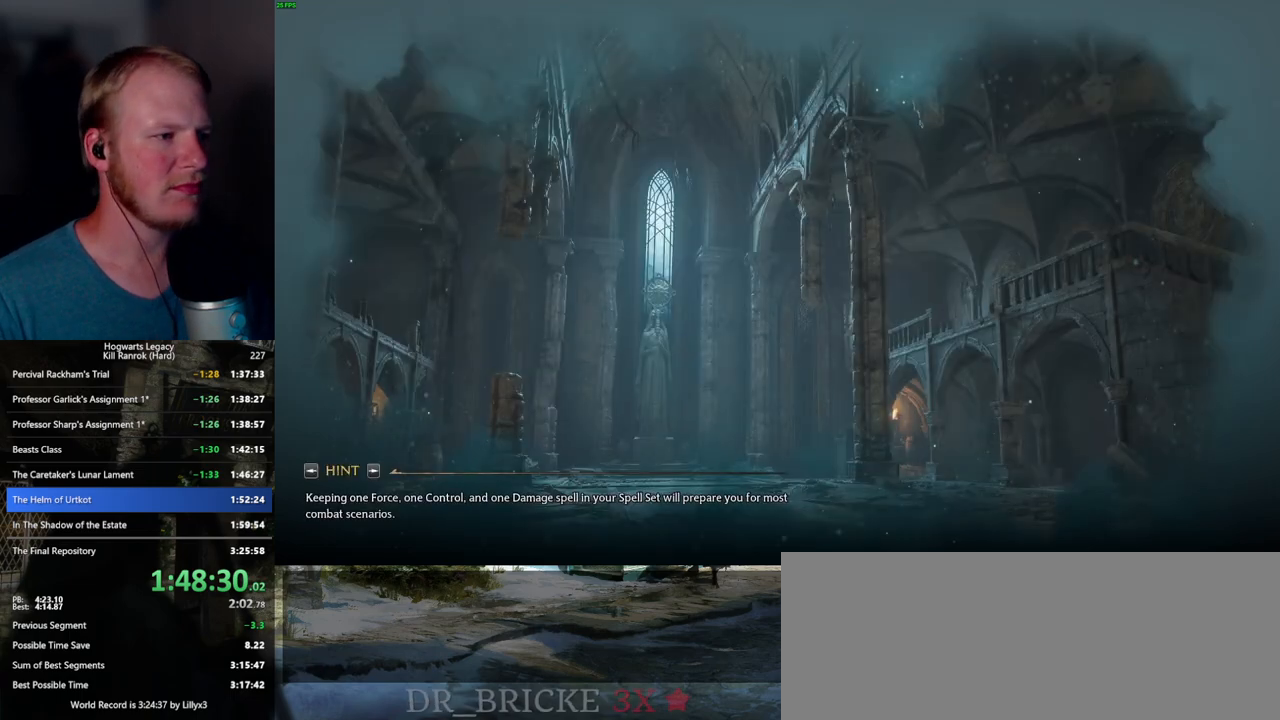
{"keys": ["w"], "mouse": [], "events": [[350, "w", "down"]]}
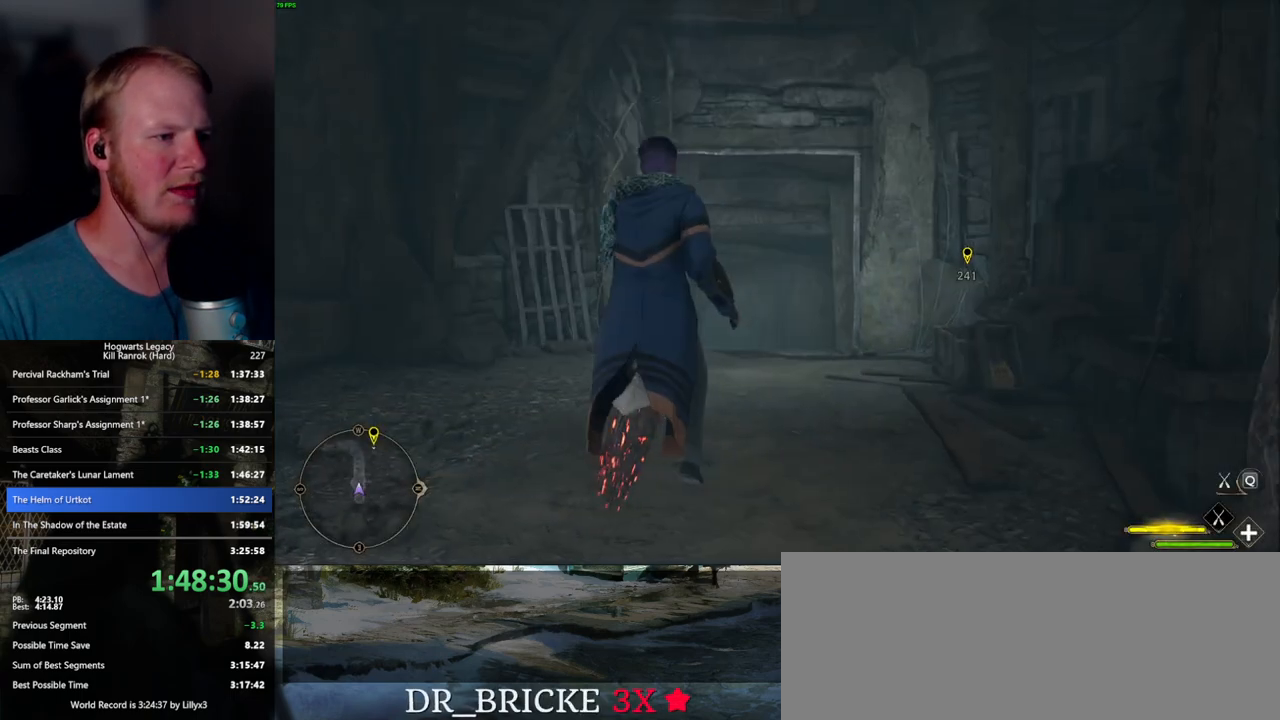
{"keys": ["w"], "mouse": ["left"], "events": [[100, "mouse_left", "down"]]}
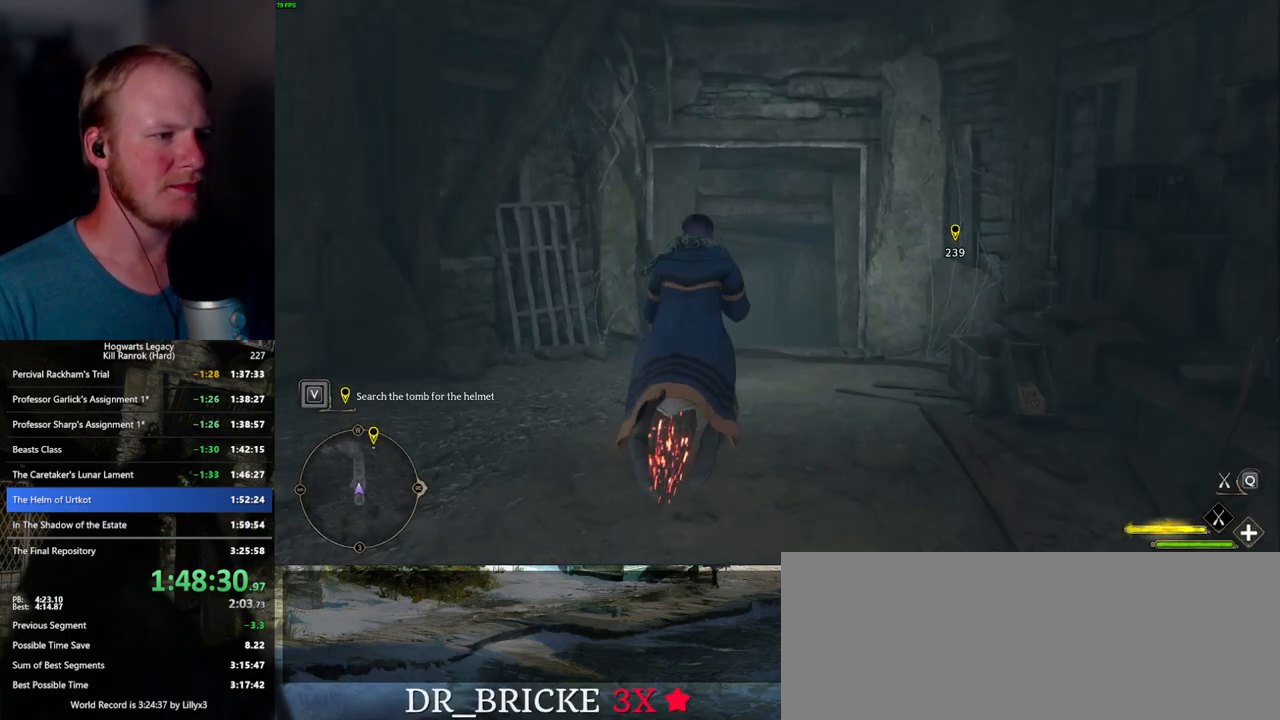
{"keys": ["w"], "mouse": ["left"], "events": [[67, "ctrl_l", "down"], [367, "ctrl_l", "up"]]}